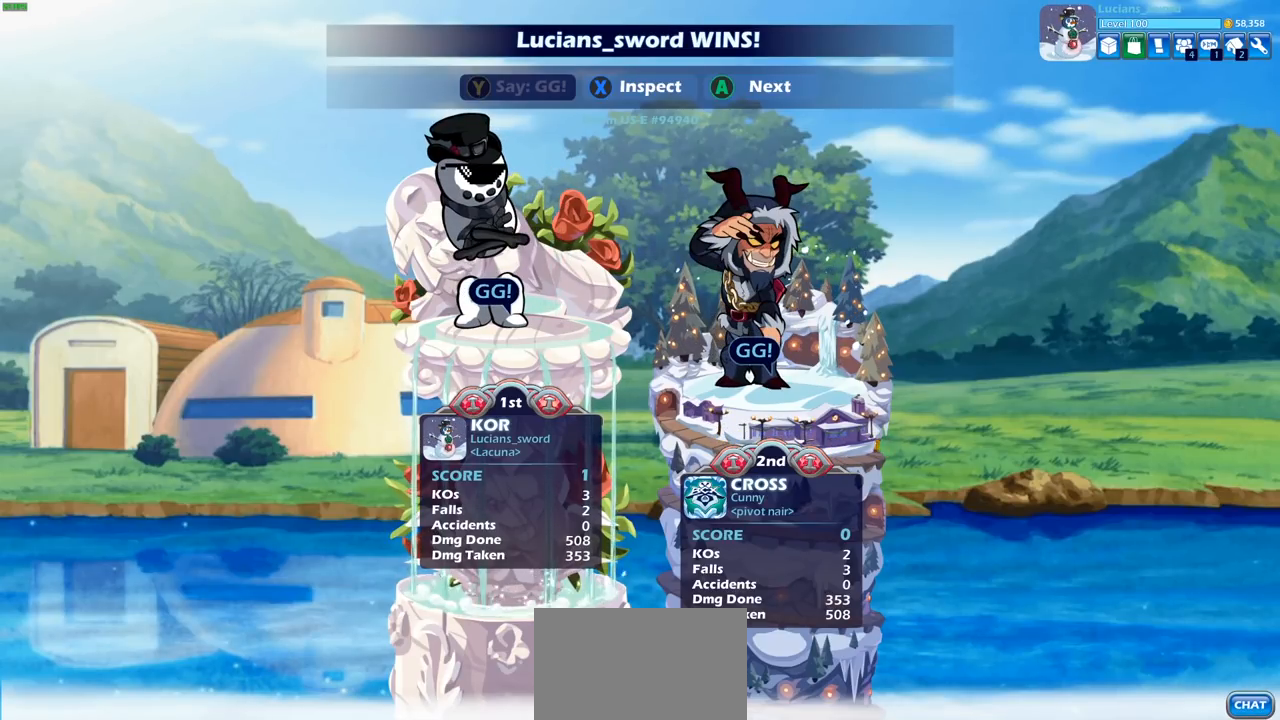
Gameplay with a controller (PlayStation layout); each line is a JSON object with the inputs held at the frame after it. "events" lists button and stick changes between this image and that frame as [ms after this image, input, new state], when the widget could be followed in between.
{"buttons": [], "left_stick": "center", "right_stick": "center", "events": [[133, "CROSS", "down"], [200, "CROSS", "up"]]}
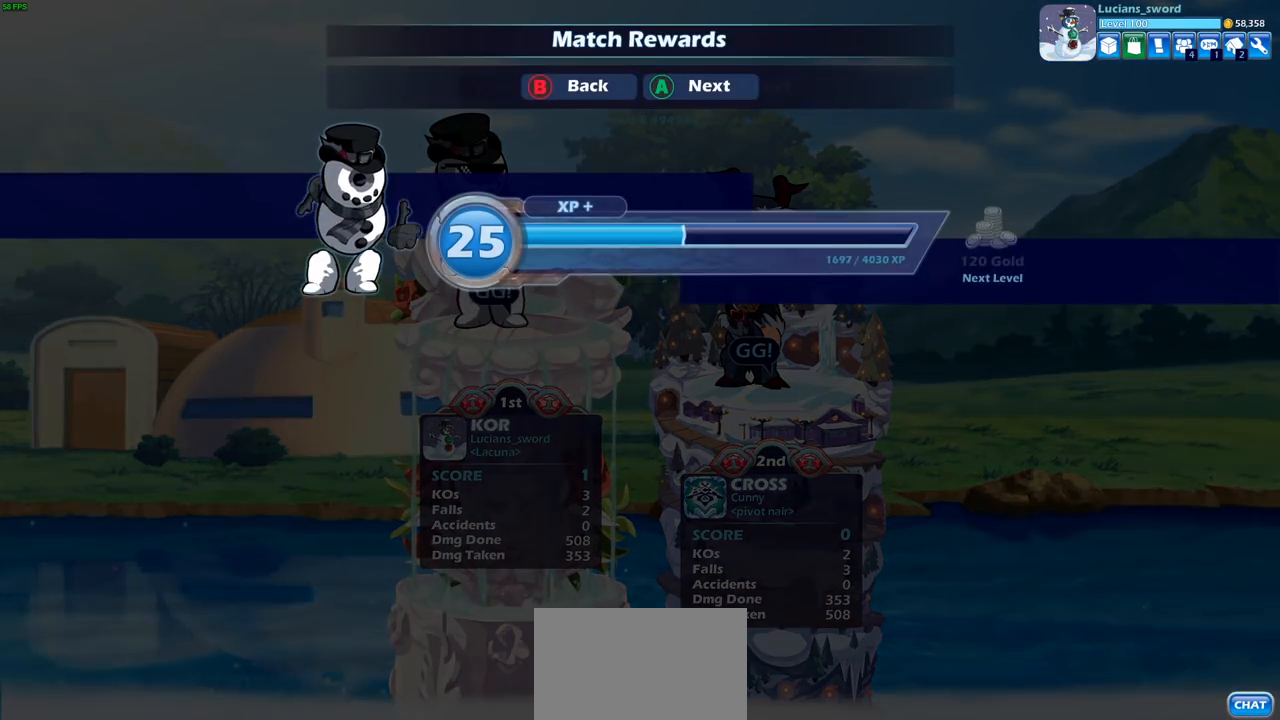
{"buttons": ["CIRCLE"], "left_stick": "center", "right_stick": "center", "events": [[417, "CIRCLE", "down"]]}
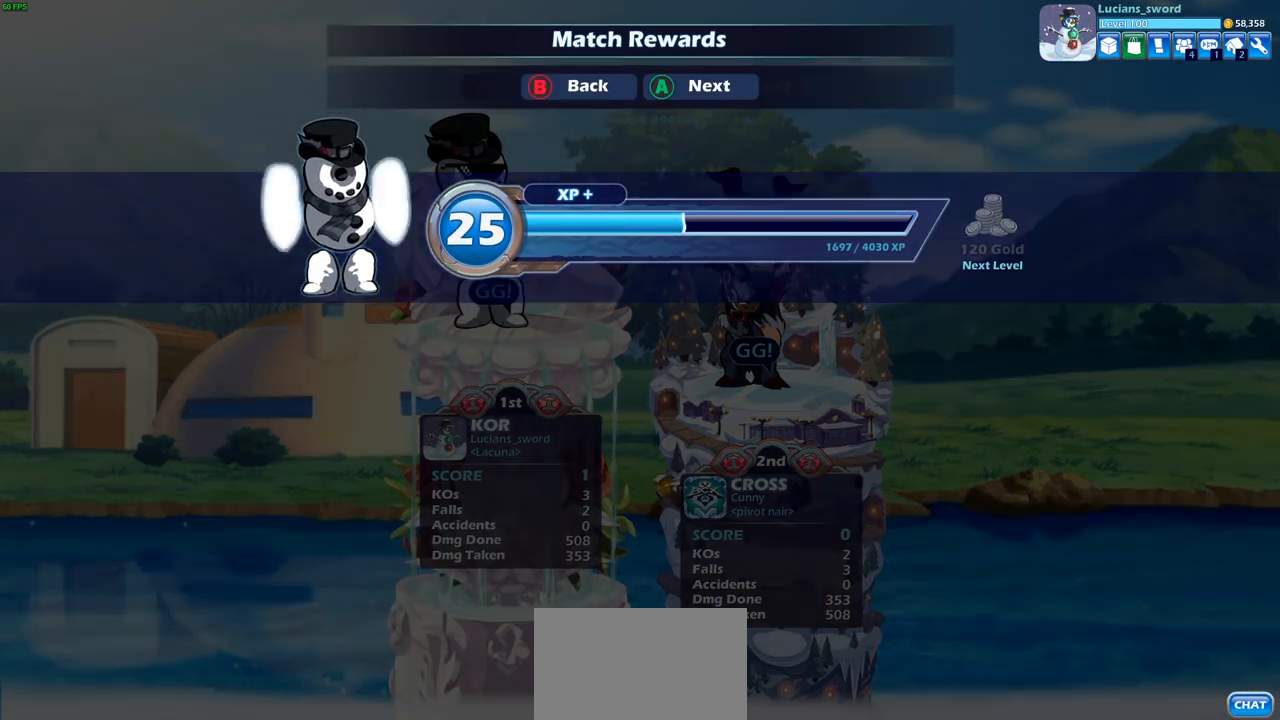
{"buttons": [], "left_stick": "center", "right_stick": "center", "events": [[17, "CIRCLE", "up"]]}
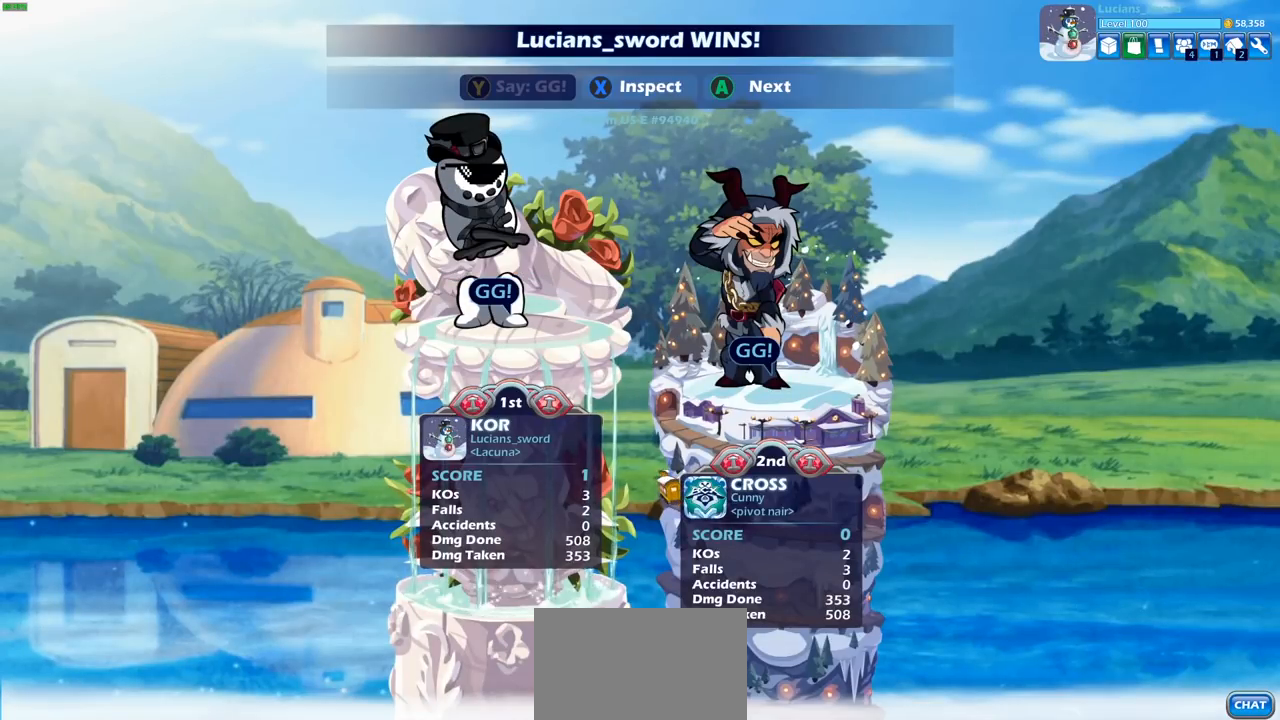
{"buttons": [], "left_stick": "center", "right_stick": "center", "events": []}
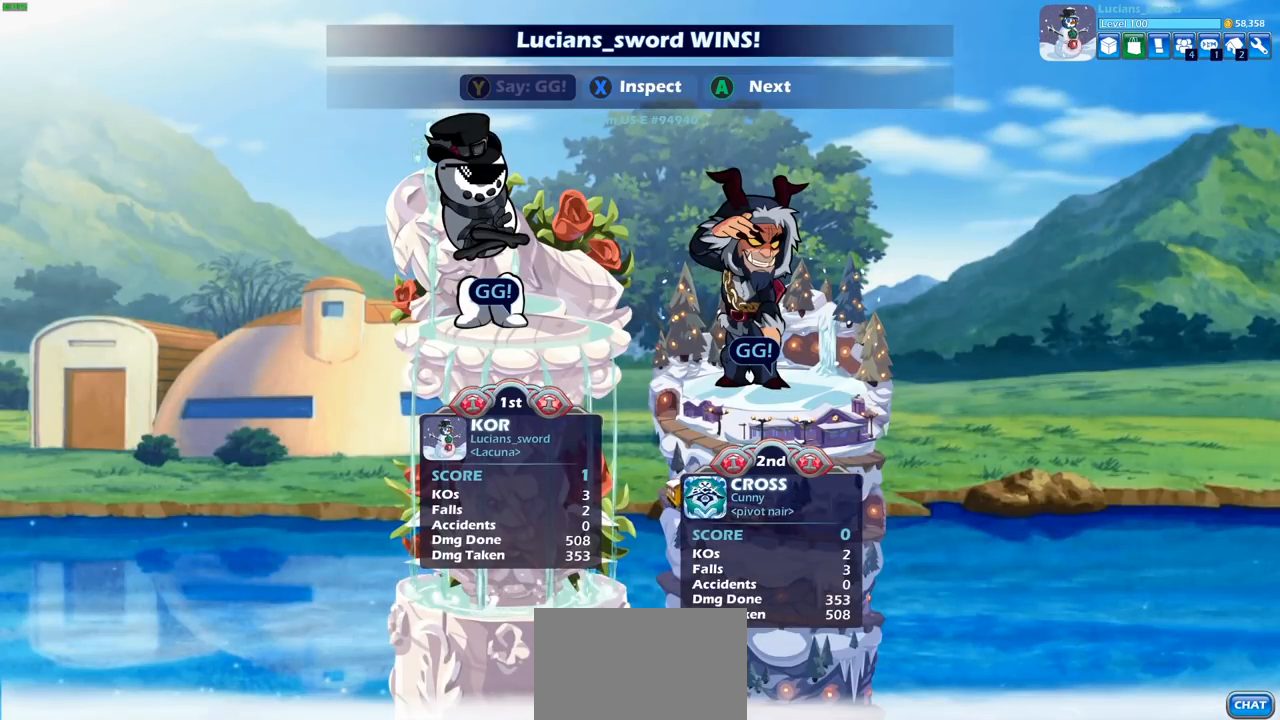
{"buttons": [], "left_stick": "center", "right_stick": "center", "events": []}
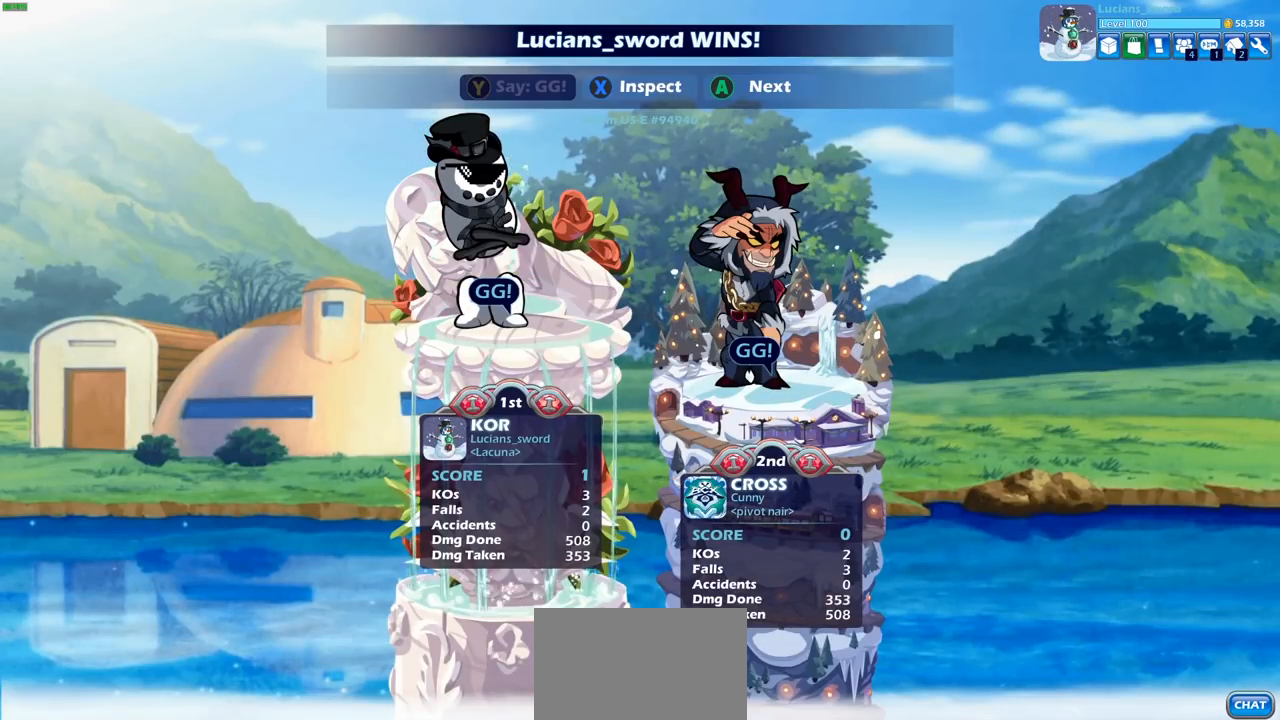
{"buttons": [], "left_stick": "center", "right_stick": "center", "events": []}
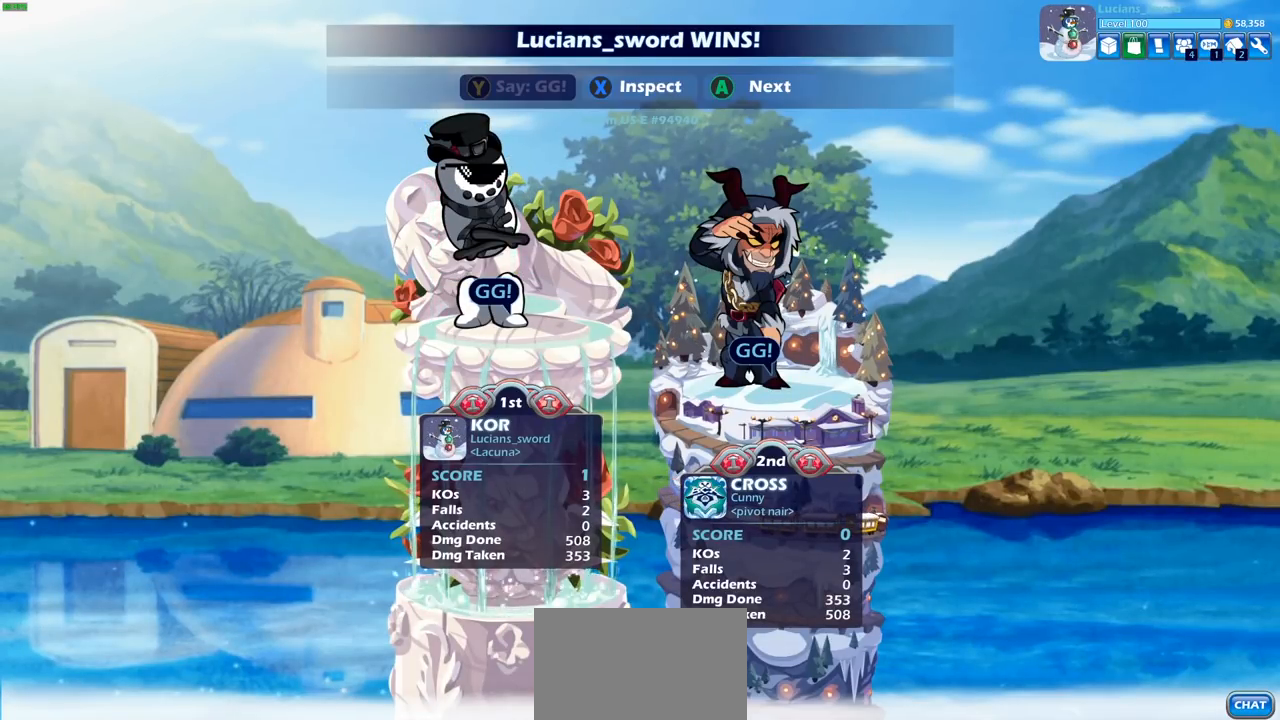
{"buttons": [], "left_stick": "center", "right_stick": "center", "events": []}
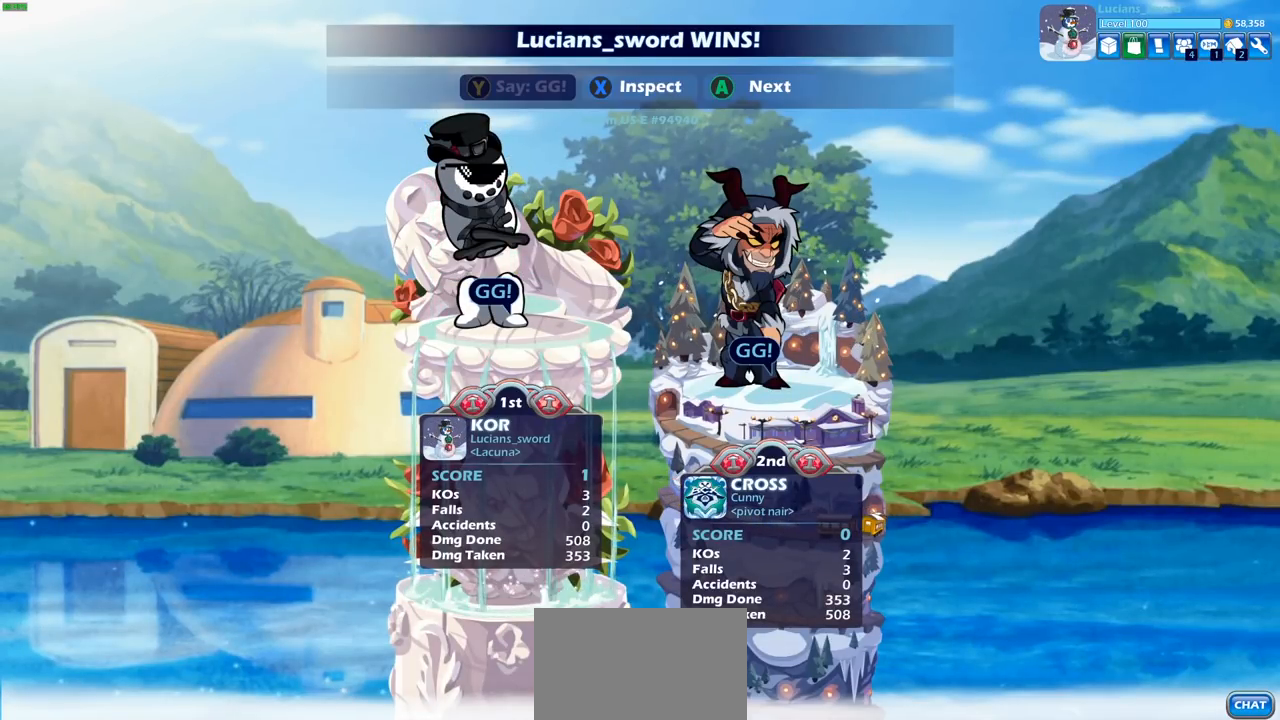
{"buttons": [], "left_stick": "center", "right_stick": "center", "events": []}
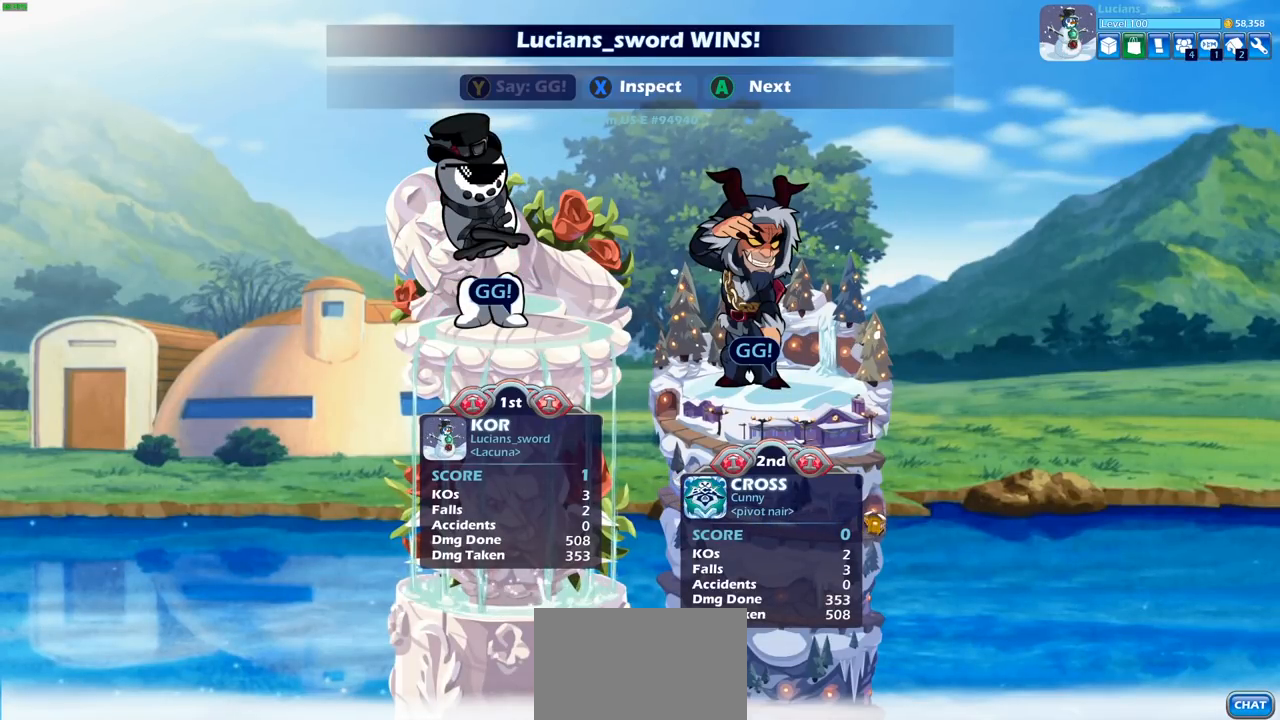
{"buttons": [], "left_stick": "center", "right_stick": "center", "events": []}
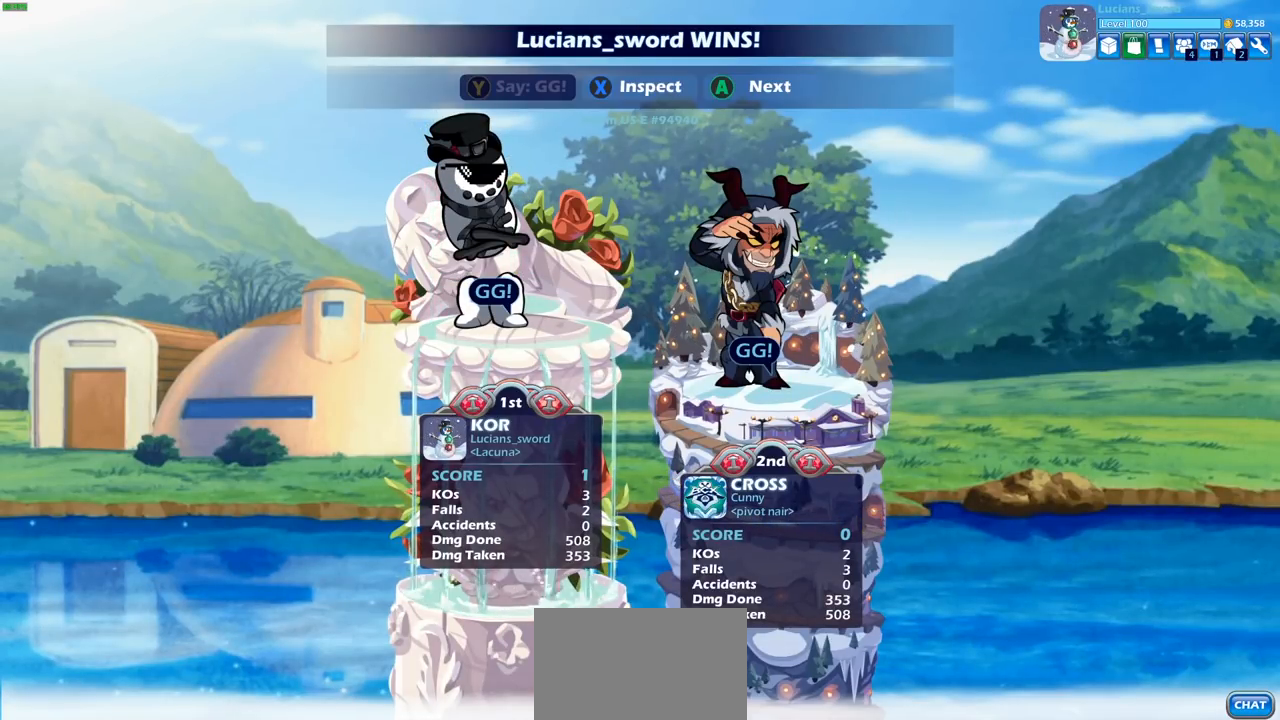
{"buttons": [], "left_stick": "center", "right_stick": "center", "events": [[117, "CROSS", "down"], [183, "CROSS", "up"]]}
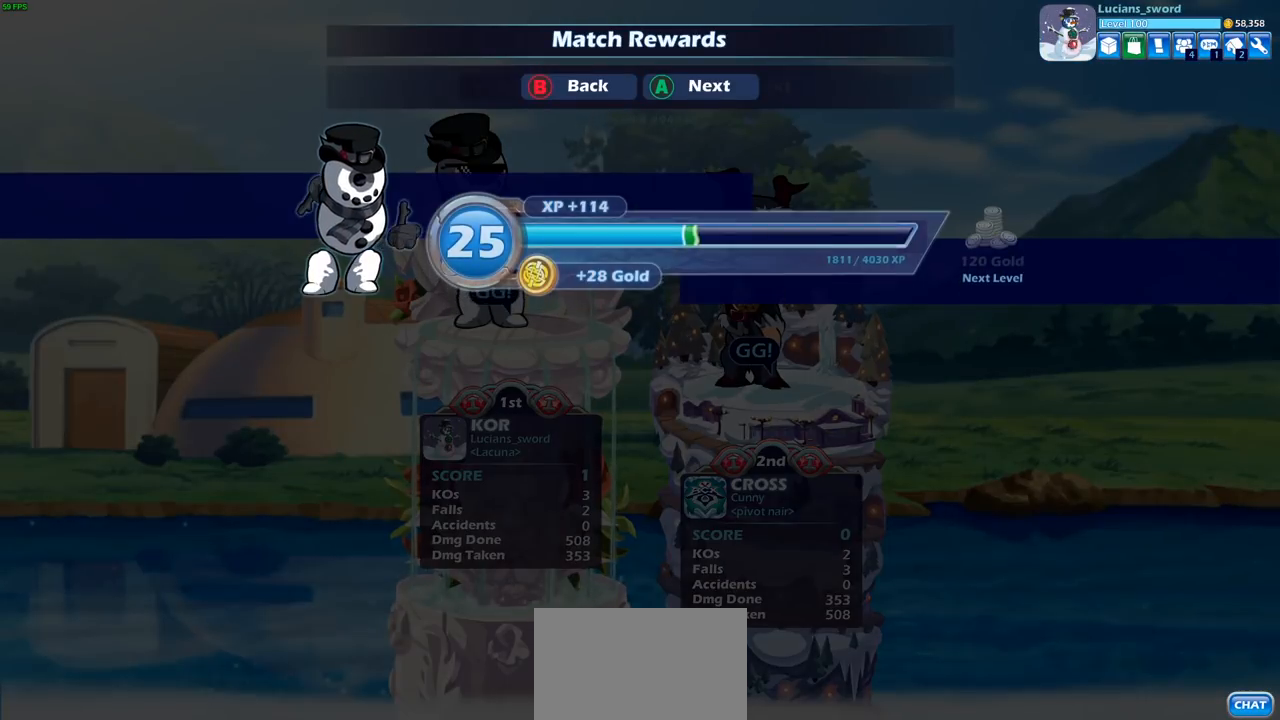
{"buttons": [], "left_stick": "center", "right_stick": "center", "events": [[200, "CROSS", "down"], [283, "CROSS", "up"]]}
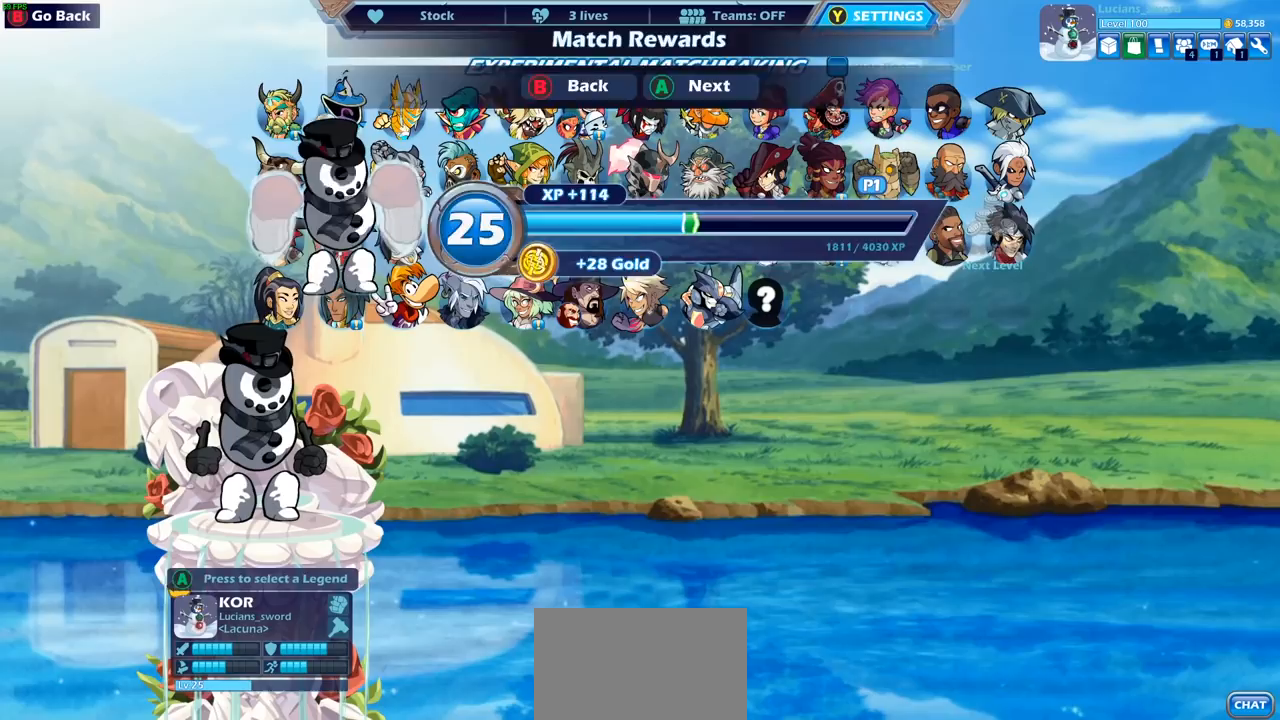
{"buttons": [], "left_stick": "center", "right_stick": "center", "events": []}
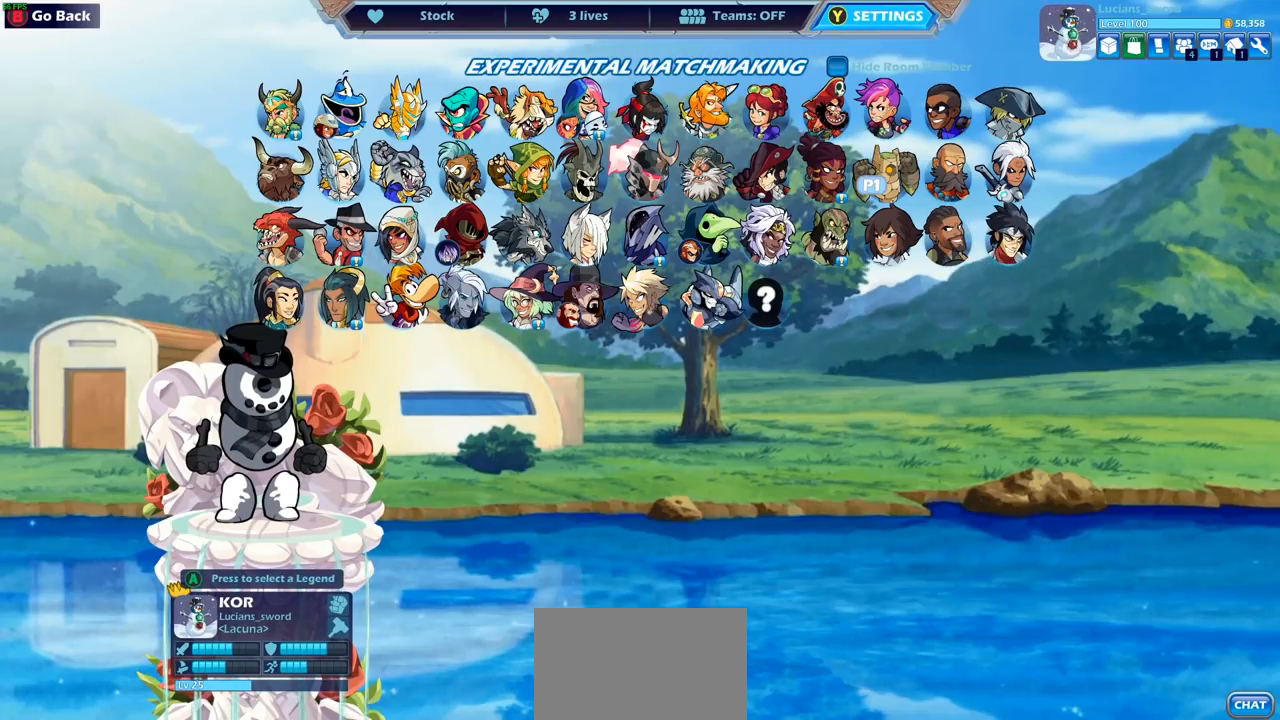
{"buttons": [], "left_stick": "center", "right_stick": "center", "events": [[350, "CROSS", "down"], [417, "CROSS", "up"]]}
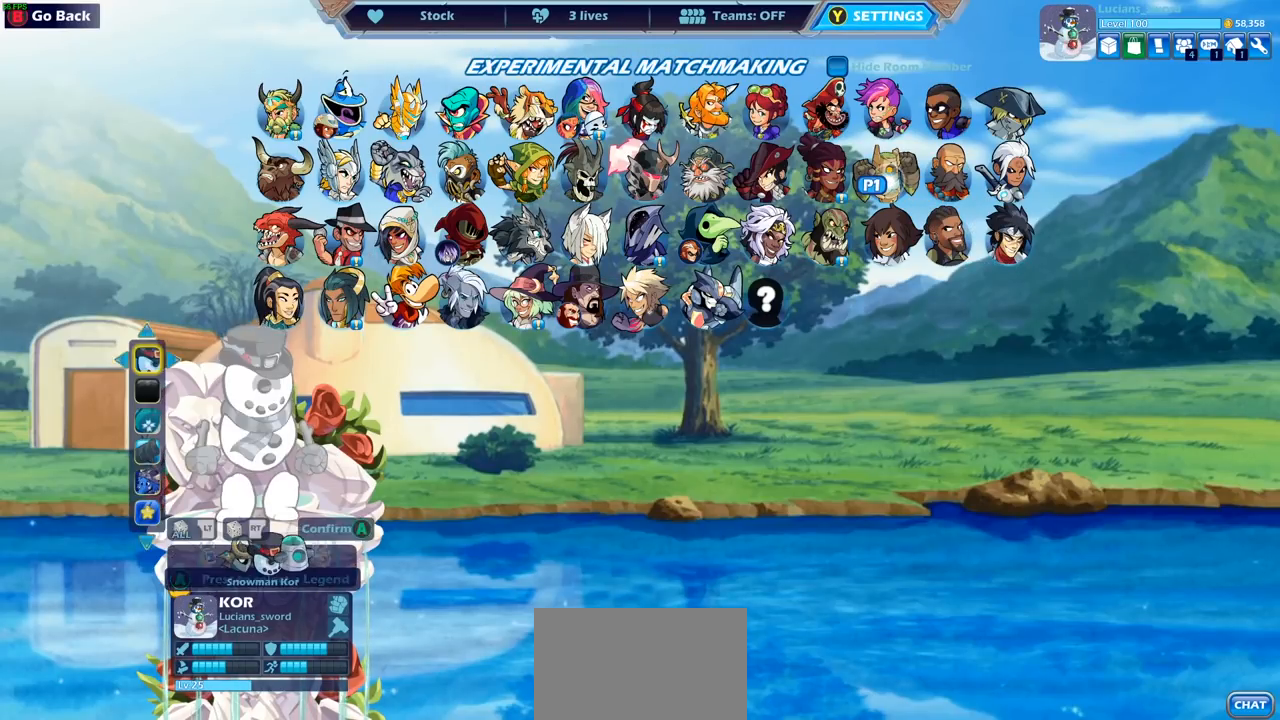
{"buttons": [], "left_stick": "center", "right_stick": "center", "events": []}
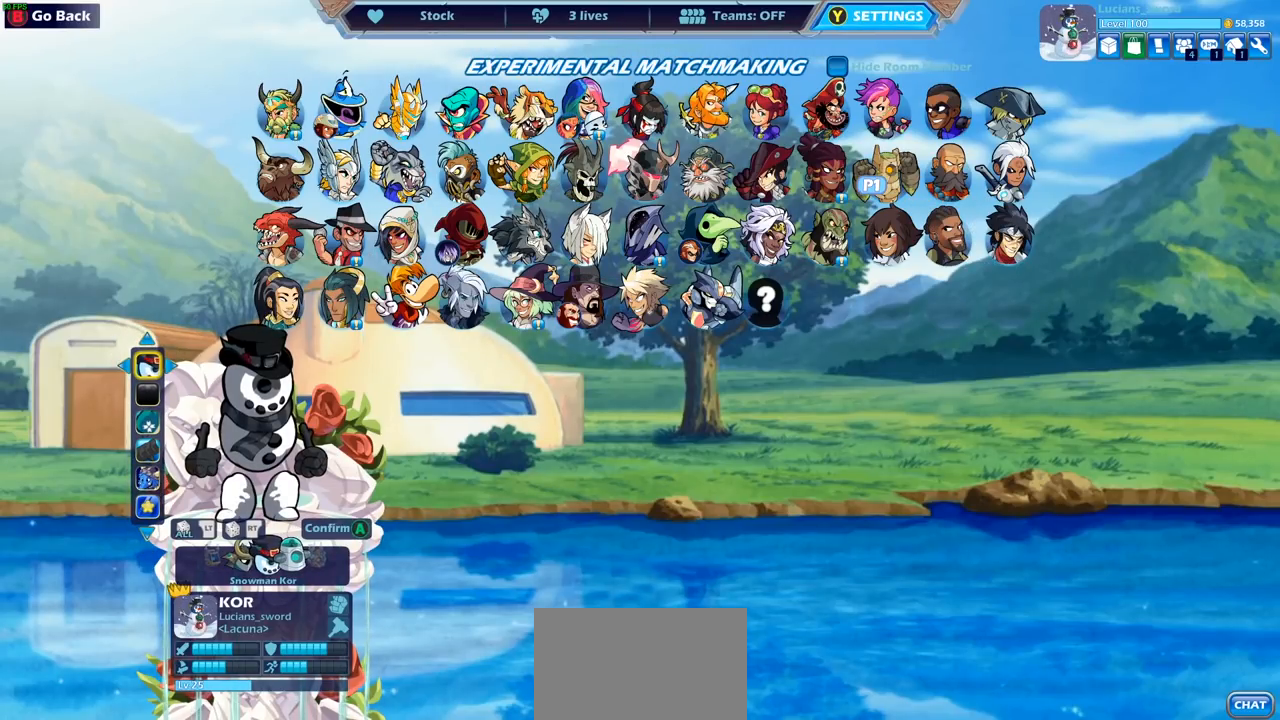
{"buttons": [], "left_stick": "center", "right_stick": "center", "events": [[183, "DPAD_RIGHT", "down"], [300, "DPAD_RIGHT", "up"]]}
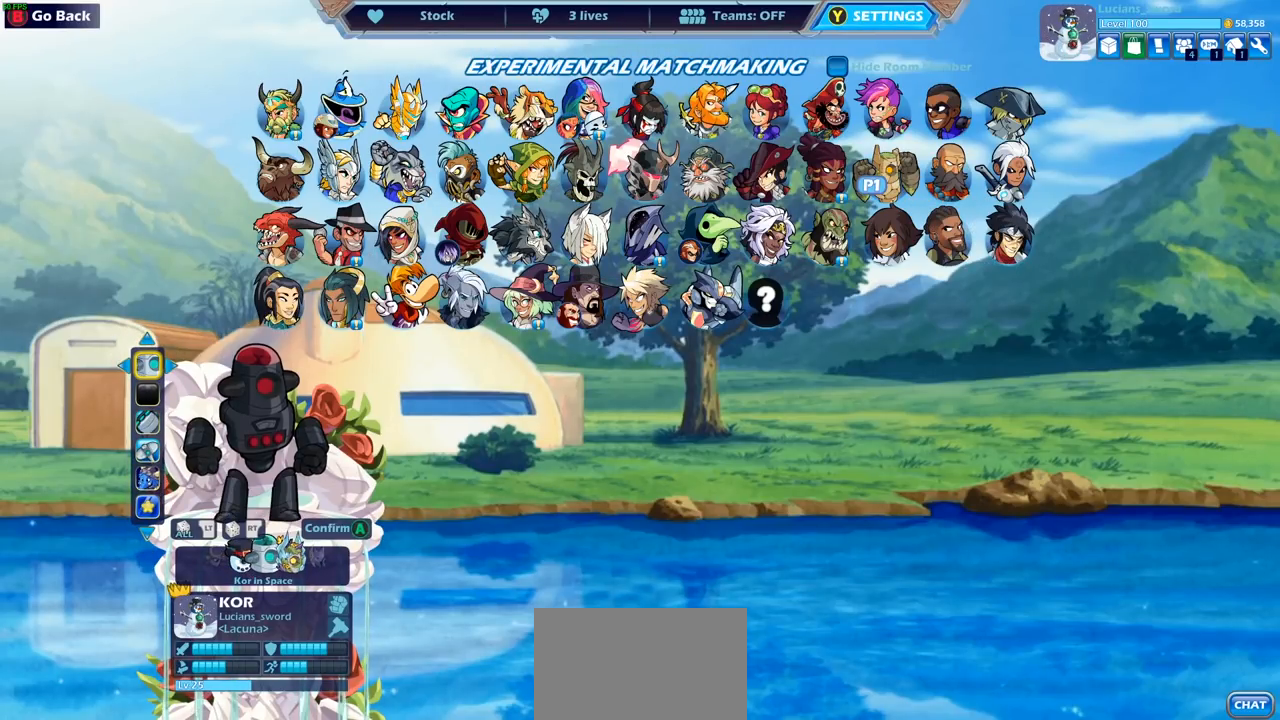
{"buttons": [], "left_stick": "center", "right_stick": "center", "events": []}
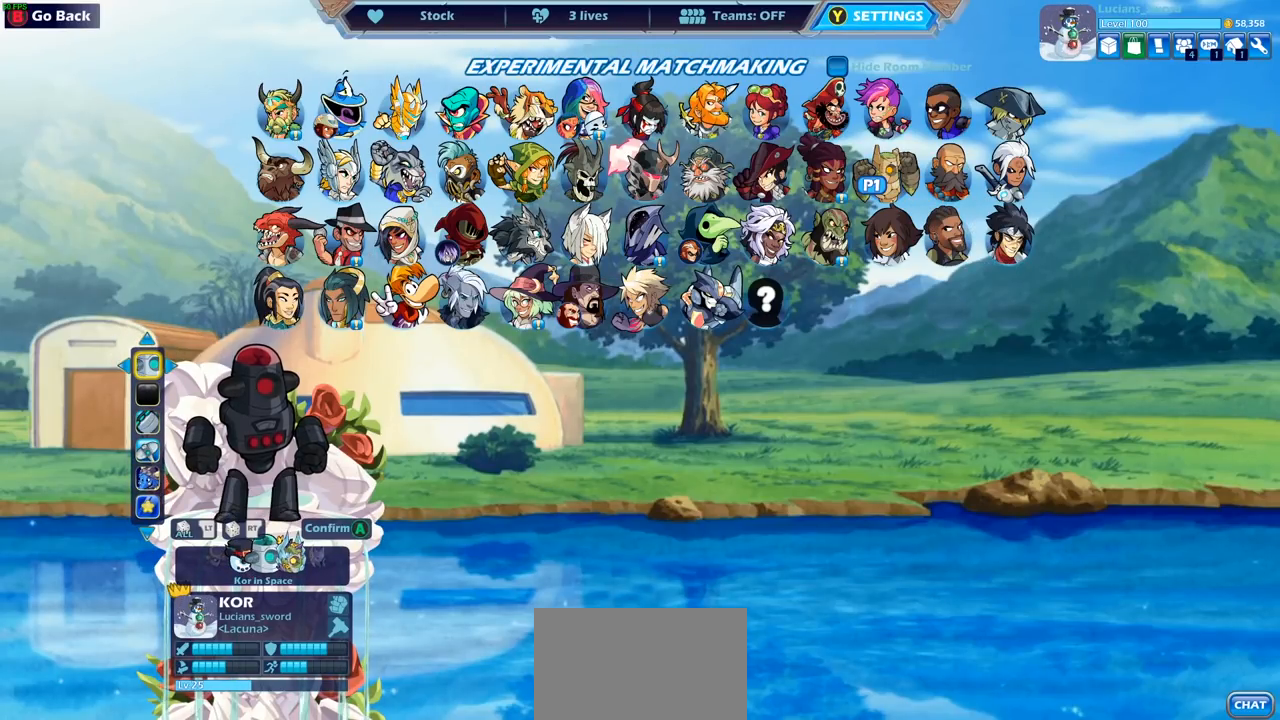
{"buttons": ["DPAD_RIGHT"], "left_stick": "center", "right_stick": "center", "events": [[133, "DPAD_RIGHT", "down"], [233, "DPAD_RIGHT", "up"], [433, "DPAD_RIGHT", "down"]]}
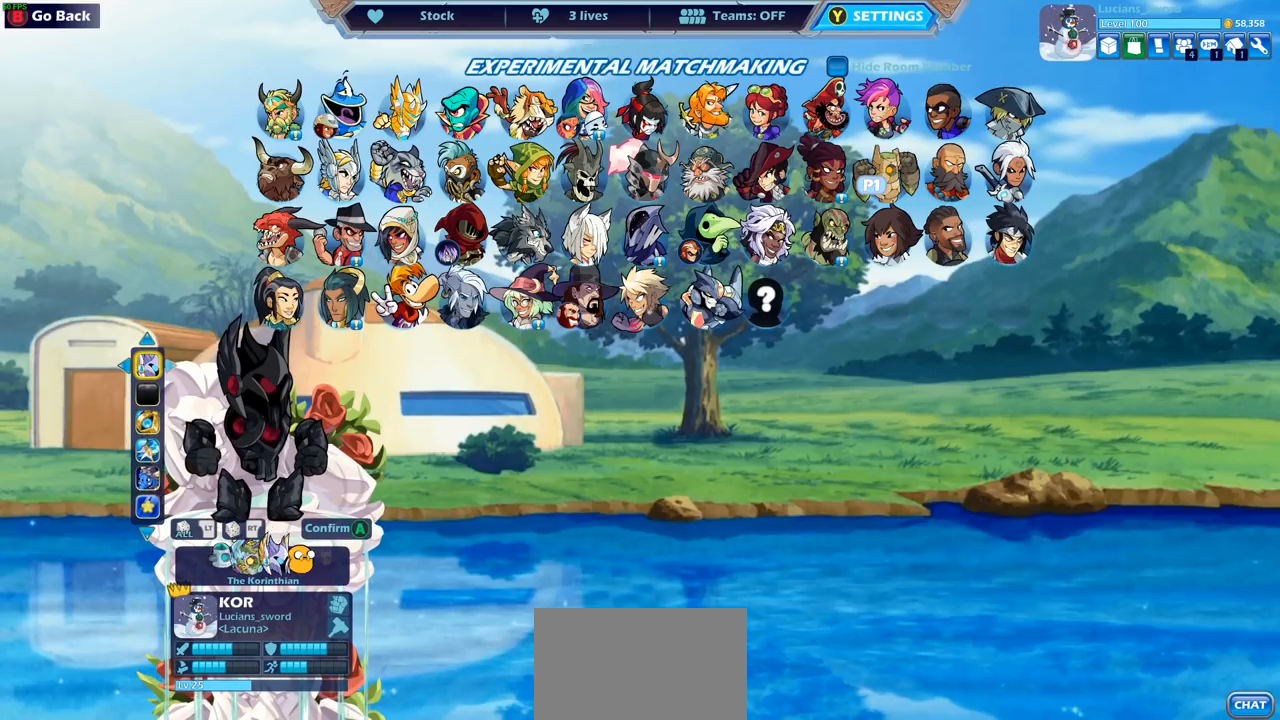
{"buttons": ["DPAD_RIGHT"], "left_stick": "center", "right_stick": "center", "events": [[17, "DPAD_RIGHT", "up"], [417, "DPAD_RIGHT", "down"]]}
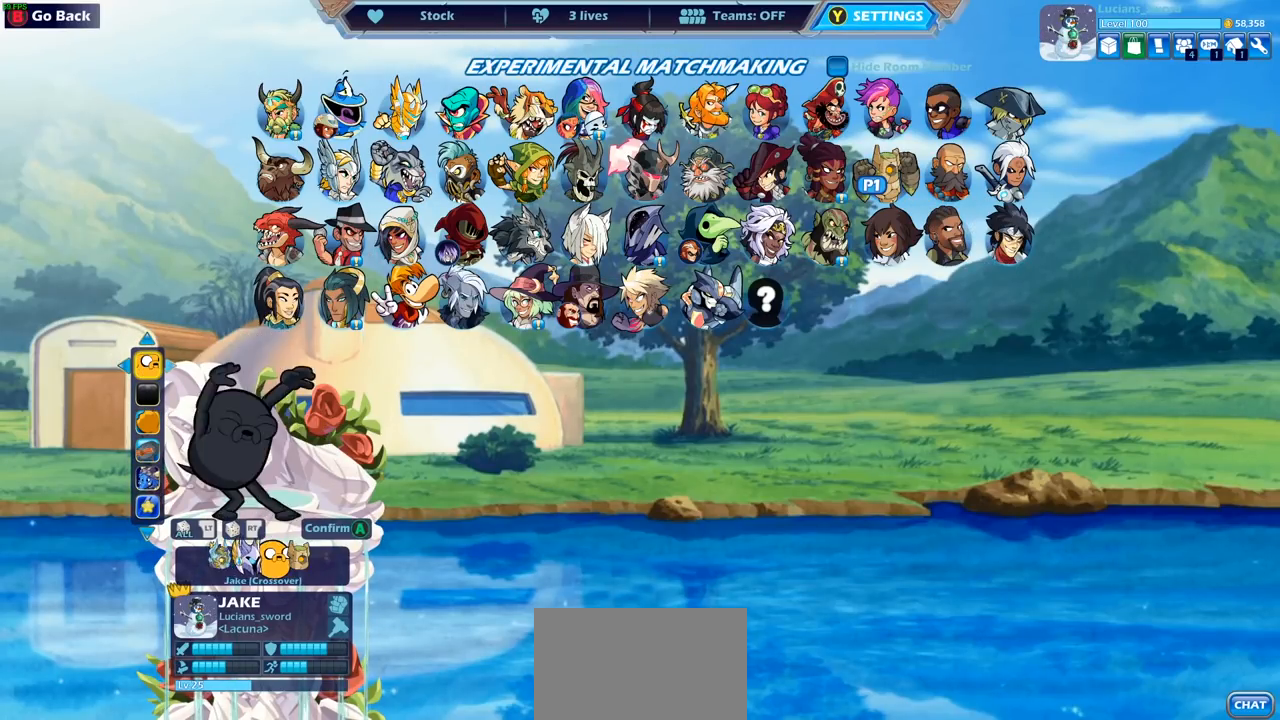
{"buttons": [], "left_stick": "center", "right_stick": "center", "events": [[33, "DPAD_RIGHT", "up"], [367, "DPAD_RIGHT", "down"], [483, "DPAD_RIGHT", "up"]]}
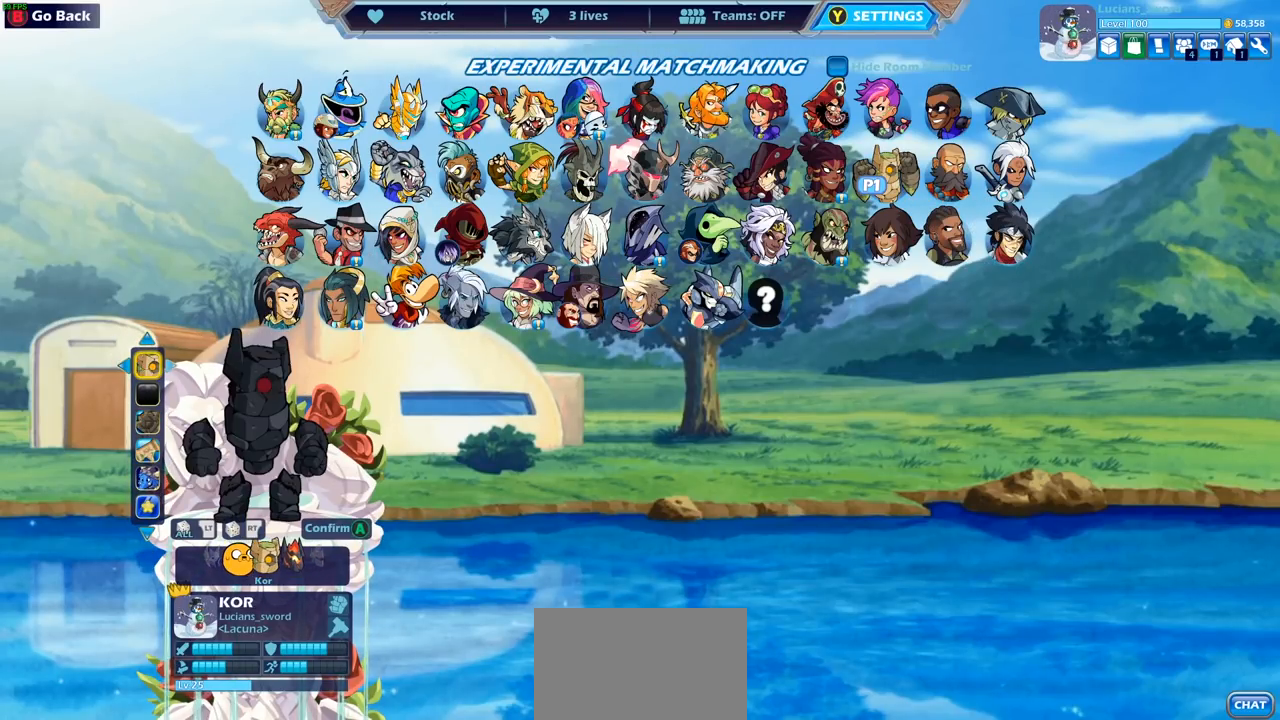
{"buttons": [], "left_stick": "center", "right_stick": "center", "events": [[350, "DPAD_RIGHT", "down"], [483, "DPAD_RIGHT", "up"]]}
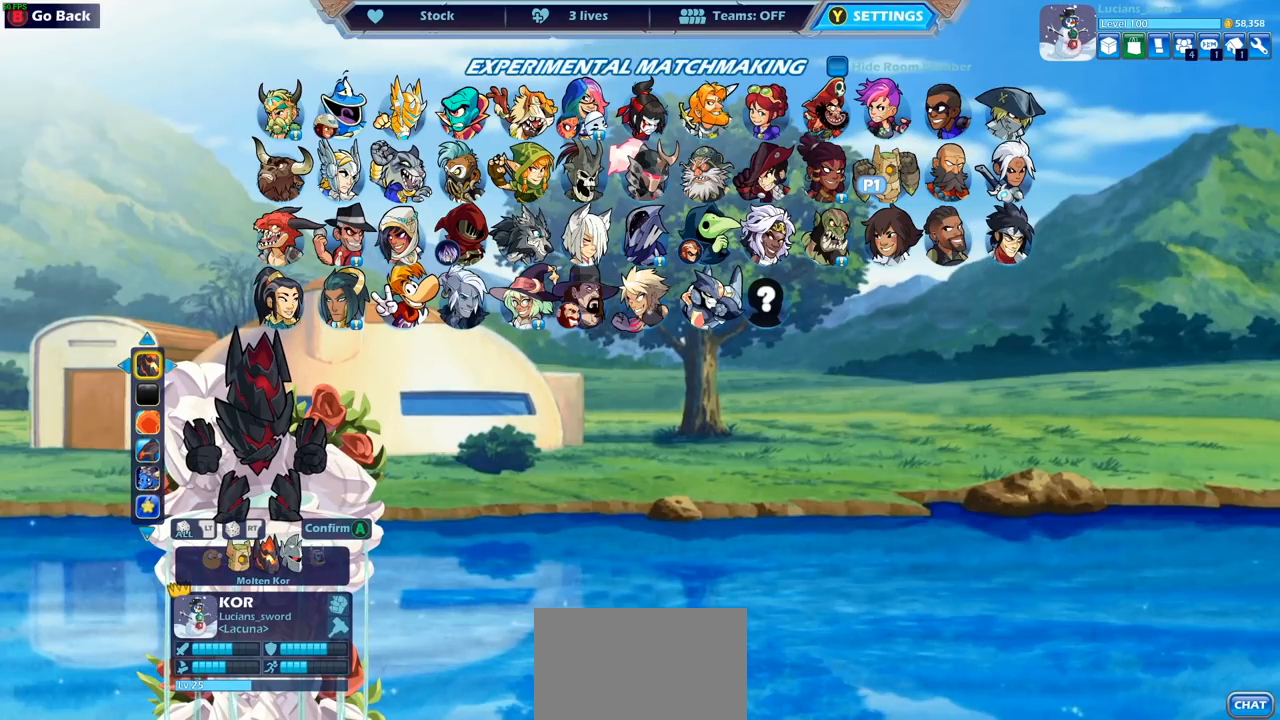
{"buttons": [], "left_stick": "center", "right_stick": "center", "events": [[117, "DPAD_RIGHT", "down"], [217, "DPAD_RIGHT", "up"]]}
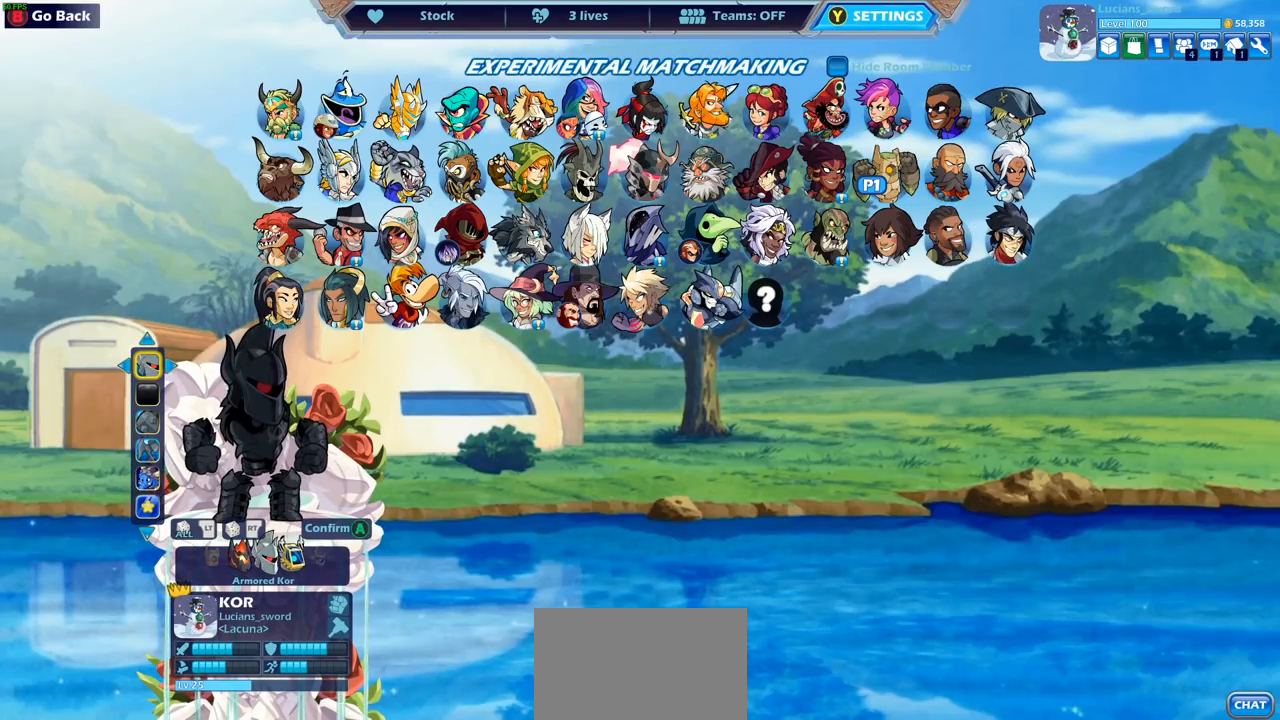
{"buttons": [], "left_stick": "center", "right_stick": "center", "events": [[183, "DPAD_LEFT", "down"], [267, "DPAD_LEFT", "up"], [383, "DPAD_LEFT", "down"], [483, "DPAD_LEFT", "up"]]}
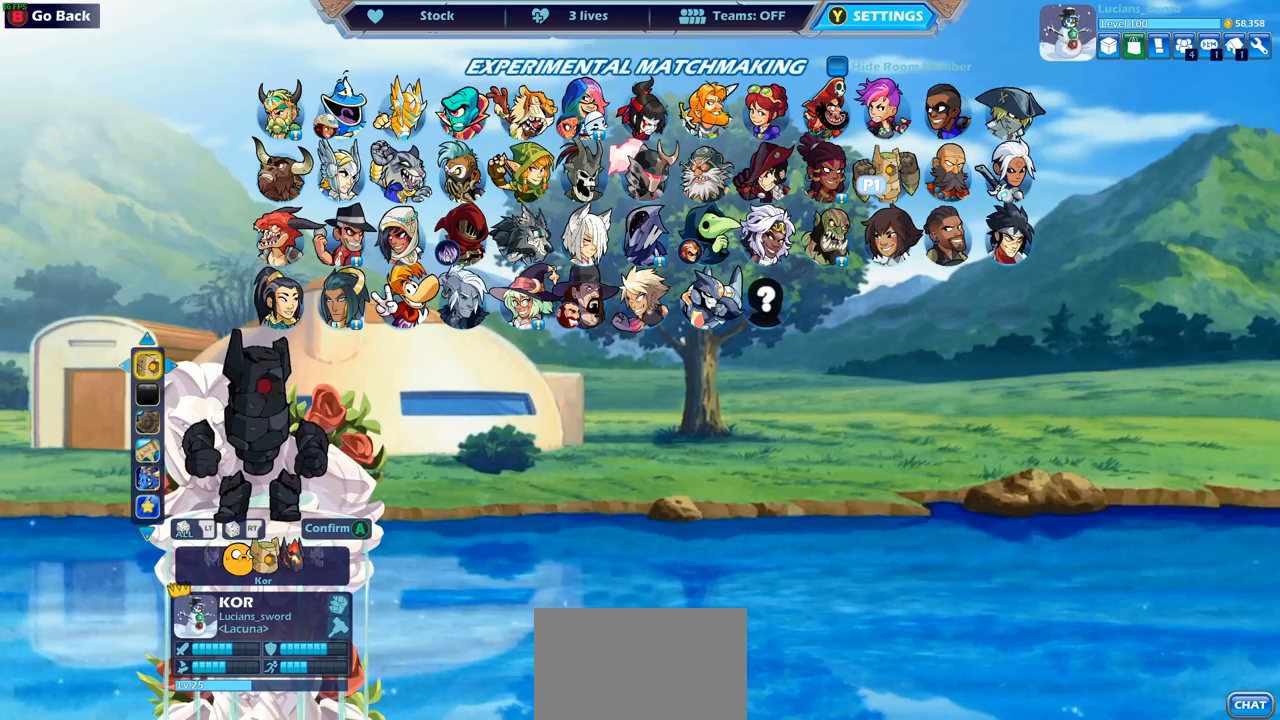
{"buttons": [], "left_stick": "center", "right_stick": "center", "events": [[383, "DPAD_LEFT", "down"], [483, "DPAD_LEFT", "up"]]}
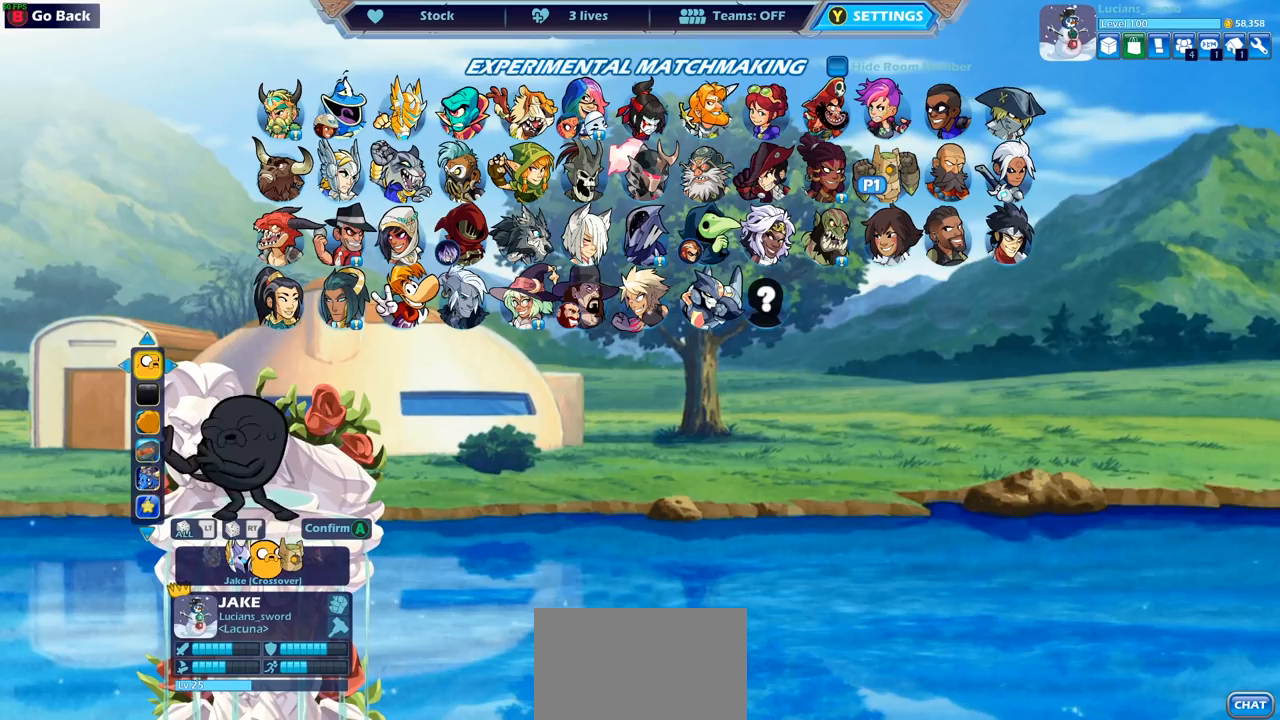
{"buttons": [], "left_stick": "center", "right_stick": "center", "events": []}
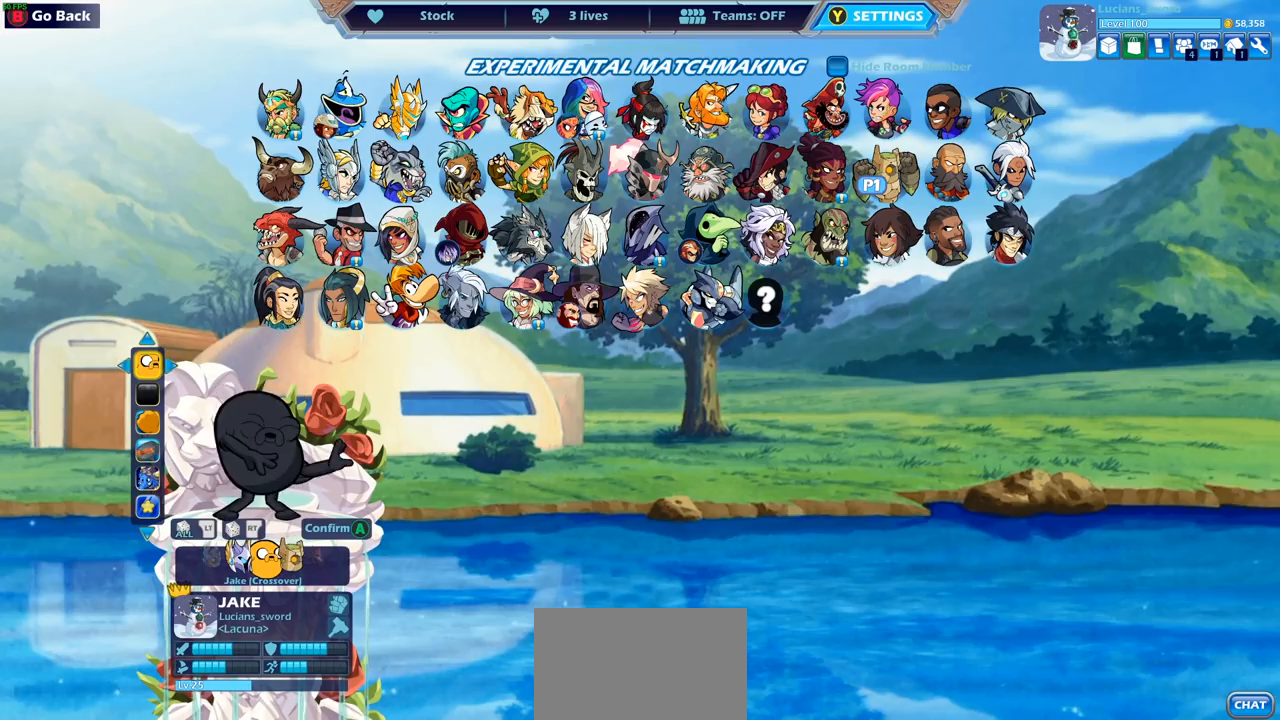
{"buttons": ["DPAD_RIGHT"], "left_stick": "center", "right_stick": "center", "events": [[133, "DPAD_DOWN", "down"], [233, "DPAD_DOWN", "up"], [417, "DPAD_RIGHT", "down"]]}
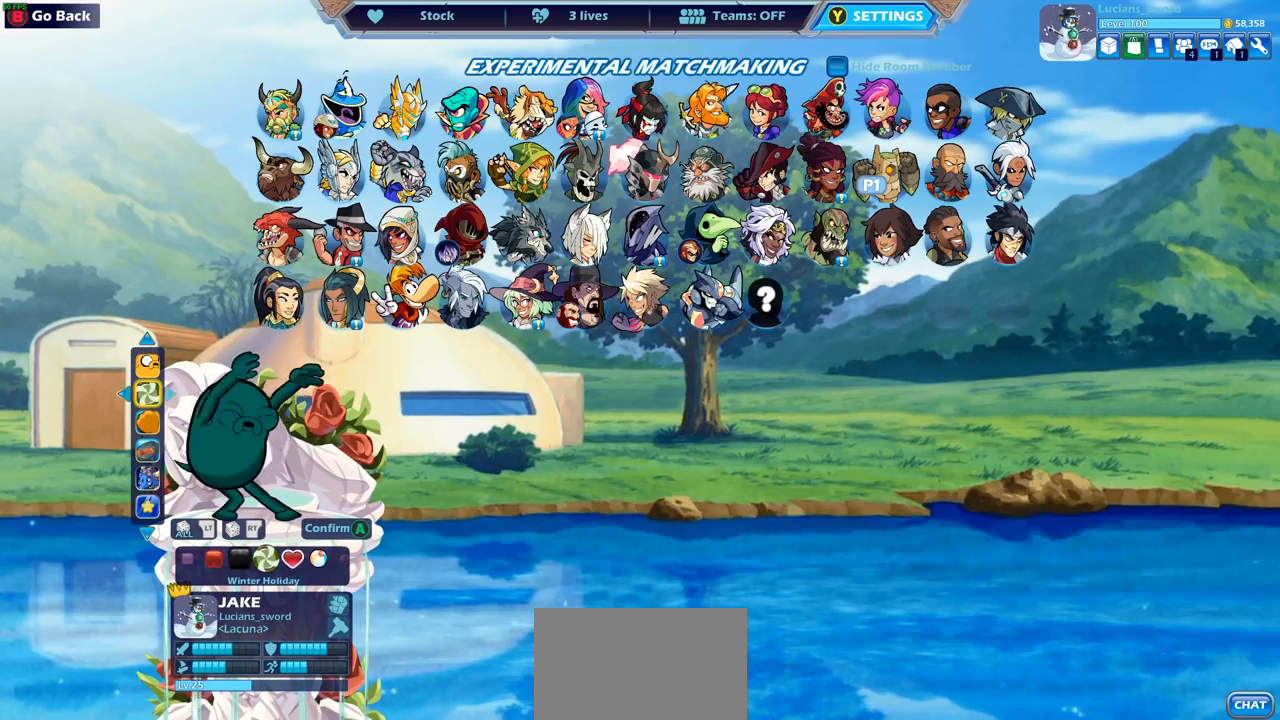
{"buttons": [], "left_stick": "center", "right_stick": "center", "events": [[33, "DPAD_RIGHT", "up"], [83, "DPAD_RIGHT", "down"], [167, "DPAD_RIGHT", "up"], [217, "DPAD_RIGHT", "down"], [317, "DPAD_RIGHT", "up"], [383, "DPAD_RIGHT", "down"], [450, "DPAD_RIGHT", "up"]]}
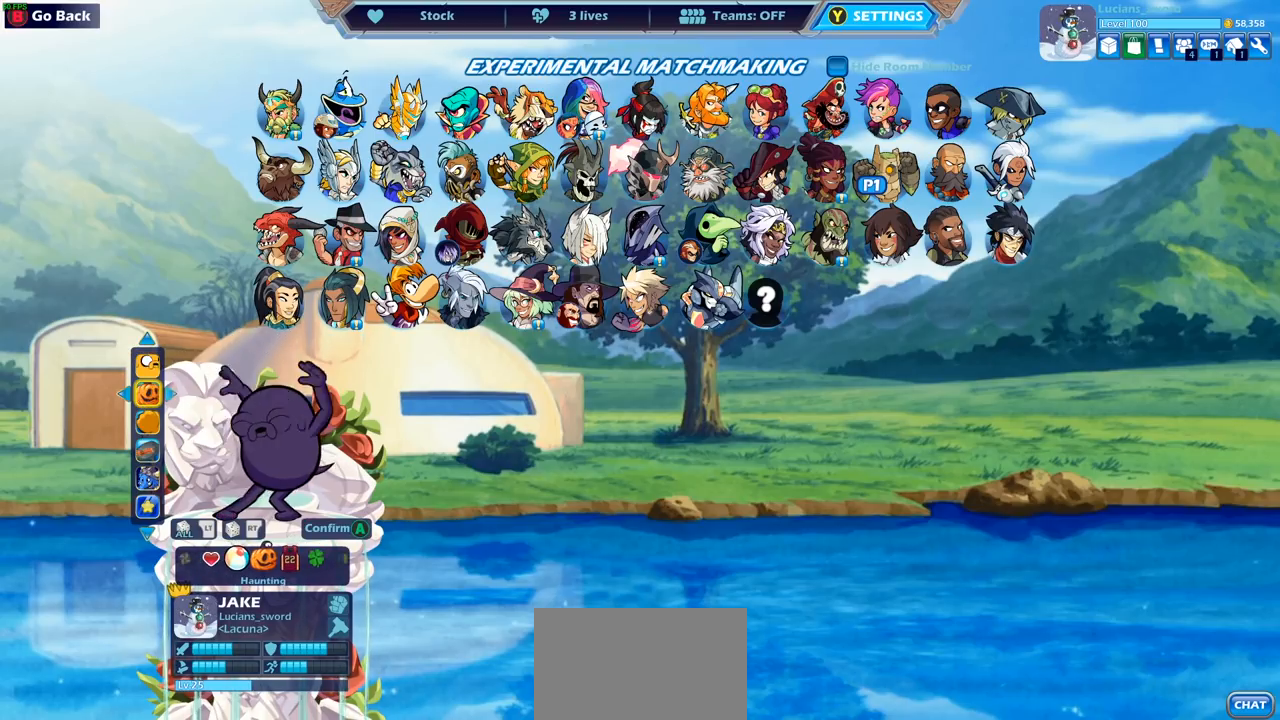
{"buttons": [], "left_stick": "center", "right_stick": "center", "events": [[17, "DPAD_RIGHT", "down"], [100, "DPAD_RIGHT", "up"], [167, "DPAD_RIGHT", "down"], [250, "DPAD_RIGHT", "up"], [333, "DPAD_RIGHT", "down"], [400, "DPAD_RIGHT", "up"]]}
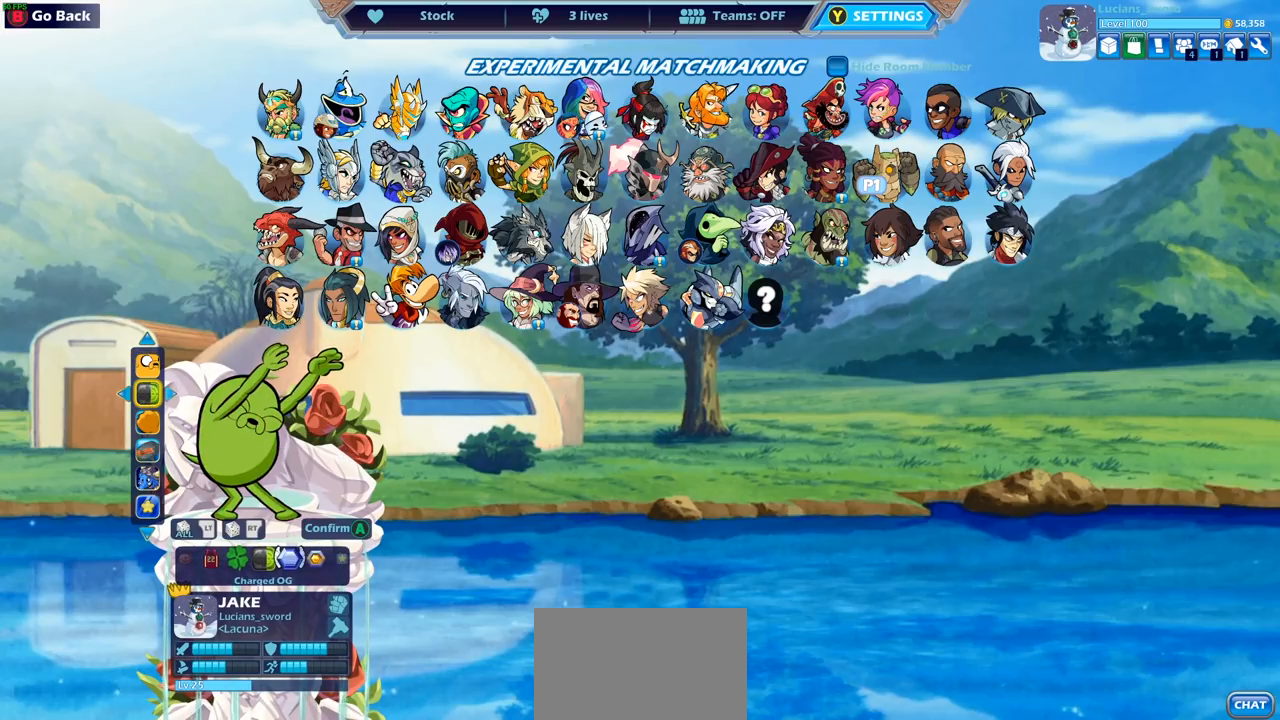
{"buttons": [], "left_stick": "center", "right_stick": "center", "events": []}
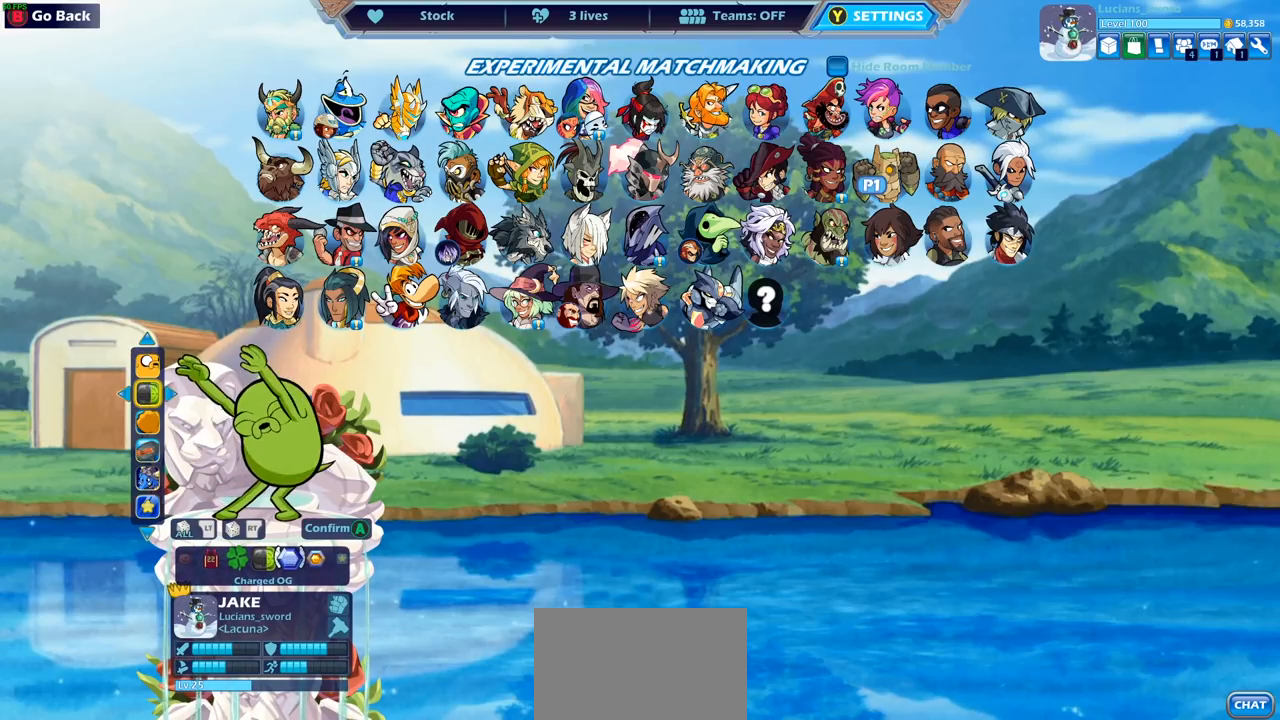
{"buttons": [], "left_stick": "center", "right_stick": "center", "events": [[17, "DPAD_RIGHT", "down"], [167, "DPAD_RIGHT", "up"], [350, "DPAD_RIGHT", "down"], [483, "DPAD_RIGHT", "up"]]}
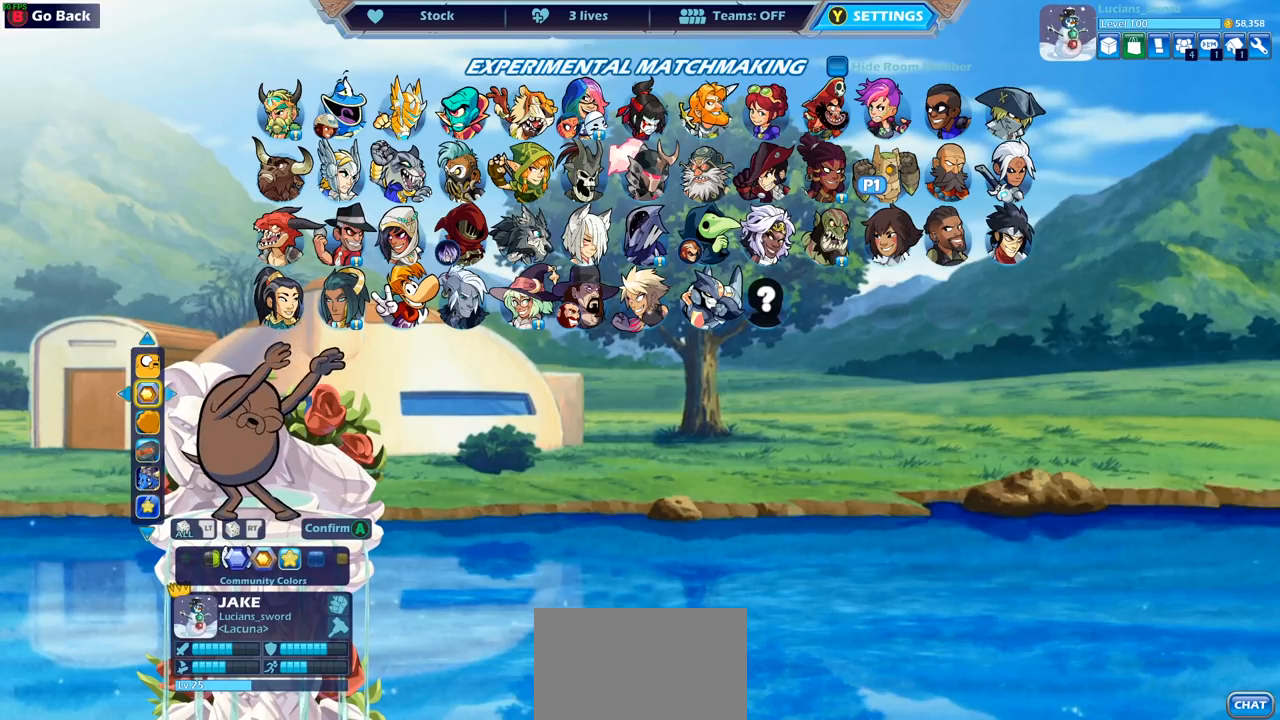
{"buttons": [], "left_stick": "center", "right_stick": "center", "events": [[333, "DPAD_RIGHT", "down"], [433, "DPAD_RIGHT", "up"]]}